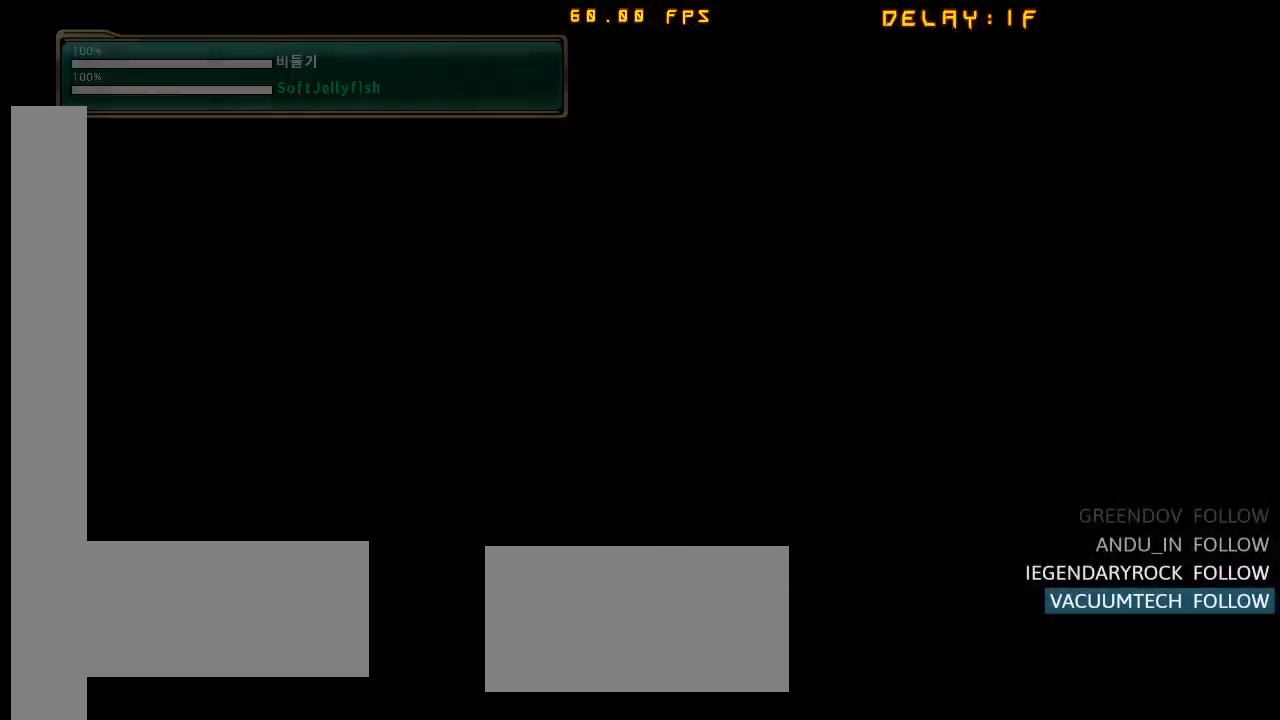
Gameplay with a controller (arcade stick); each line is a JSON object with the inputs held at the frame after it. "events" lists button and stick changes between this image and that frame as [ms after this image, input, new state], when the widget could be followed in between. Not read: L3 R3.
{"buttons": ["CROSS"], "left_stick": "center", "events": [[417, "CROSS", "down"]]}
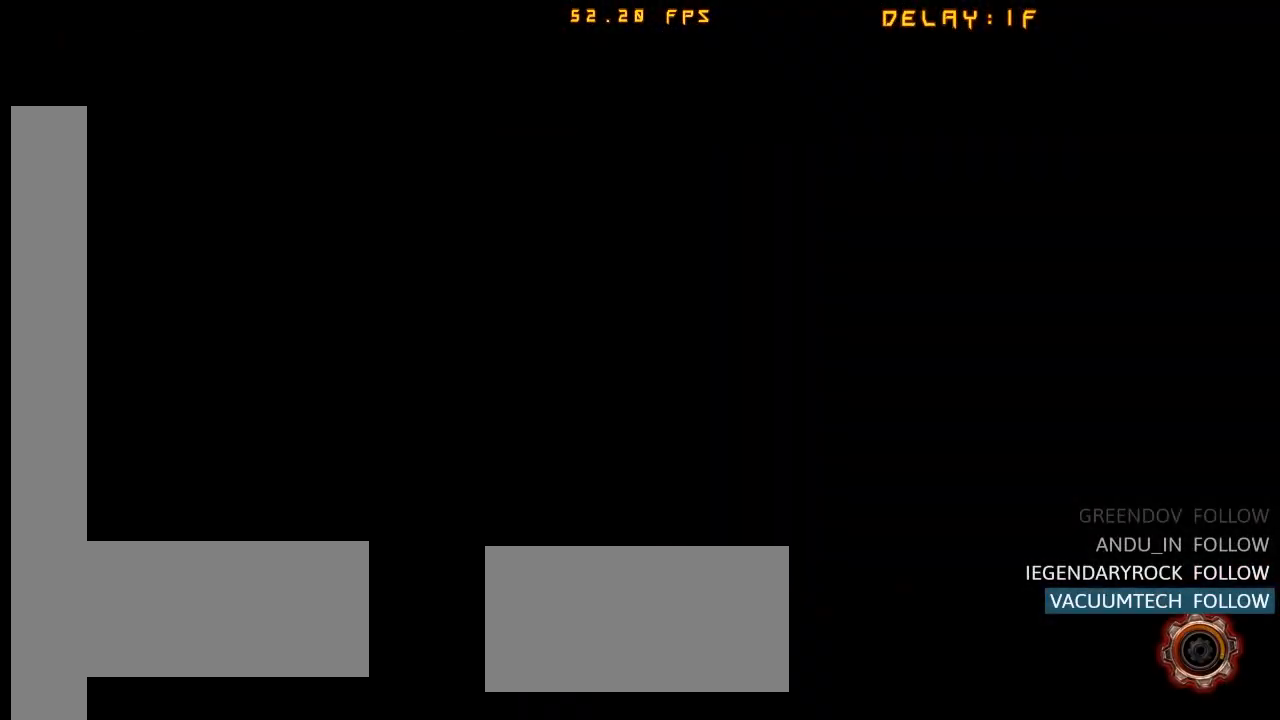
{"buttons": [], "left_stick": "center", "events": [[33, "CROSS", "up"]]}
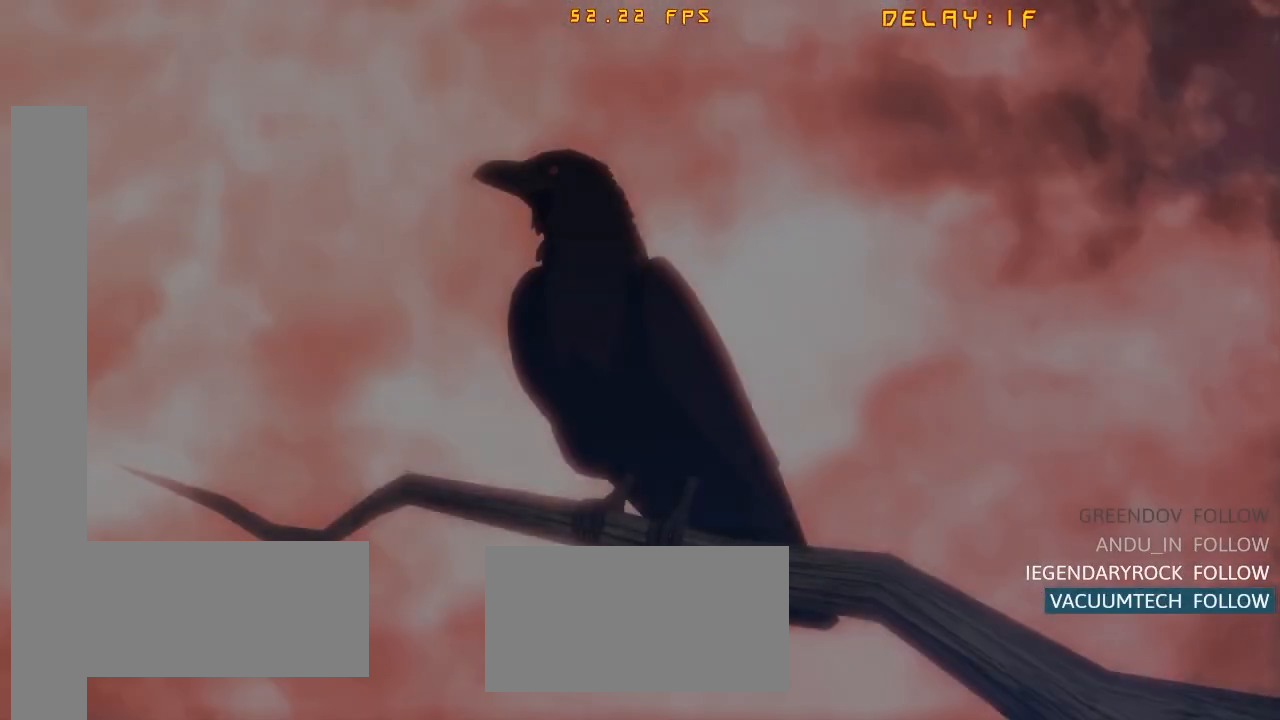
{"buttons": [], "left_stick": "center", "events": [[350, "CROSS", "down"], [483, "CROSS", "up"]]}
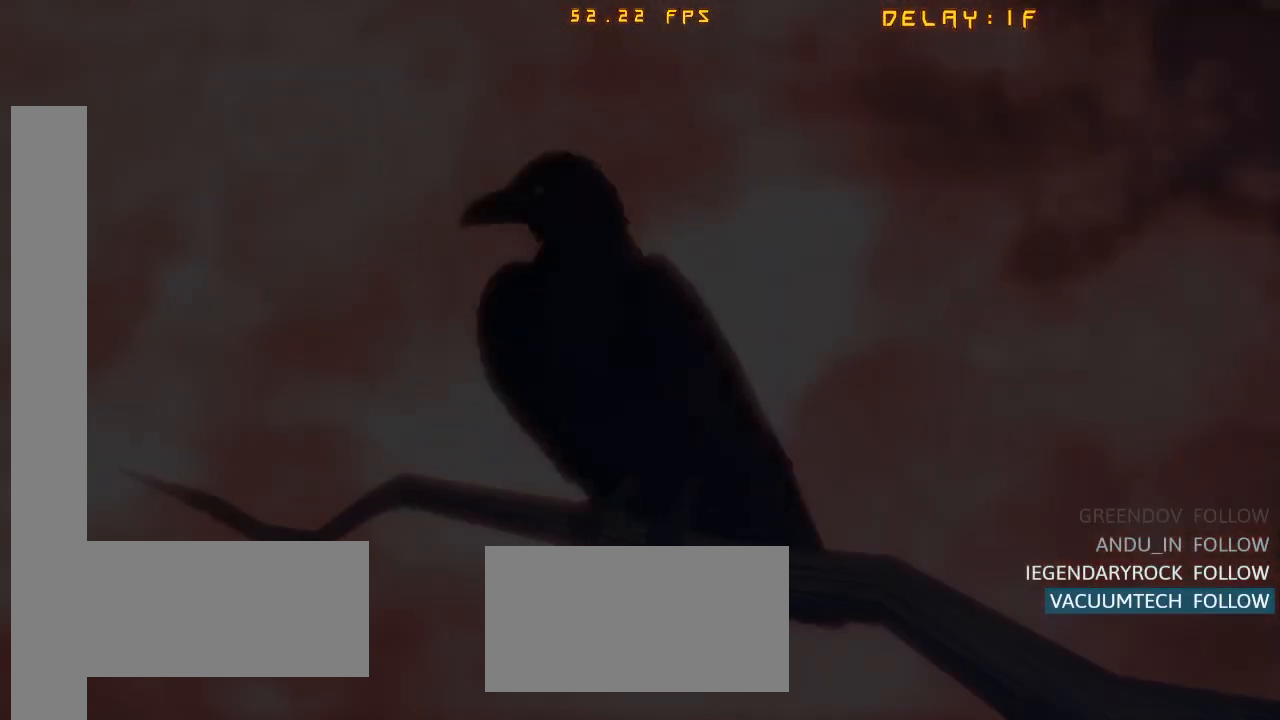
{"buttons": [], "left_stick": "center", "events": []}
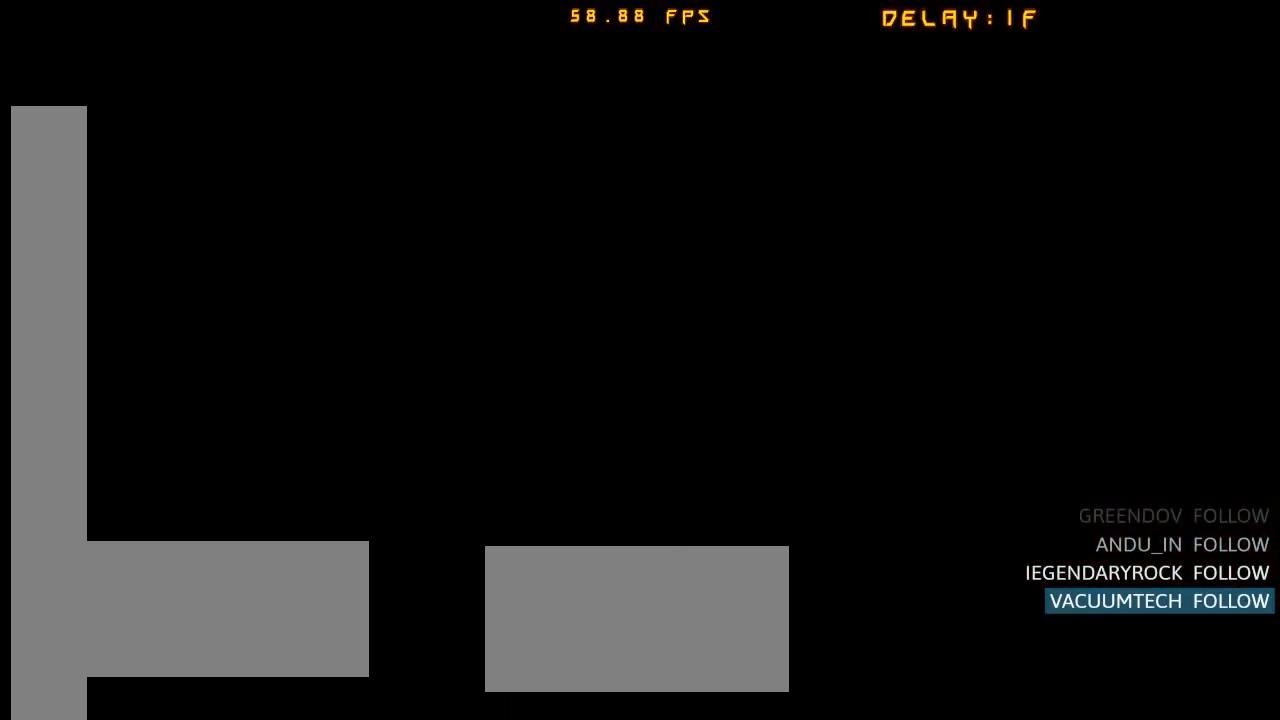
{"buttons": [], "left_stick": "center", "events": []}
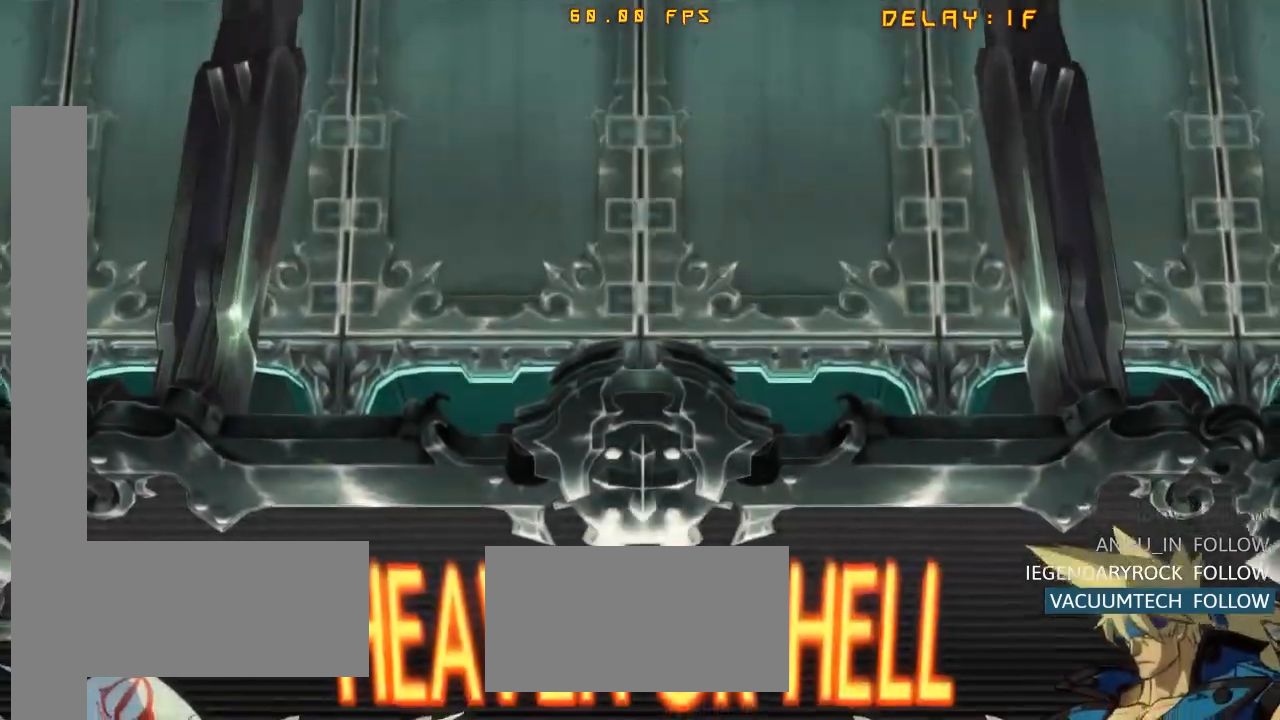
{"buttons": [], "left_stick": "center", "events": []}
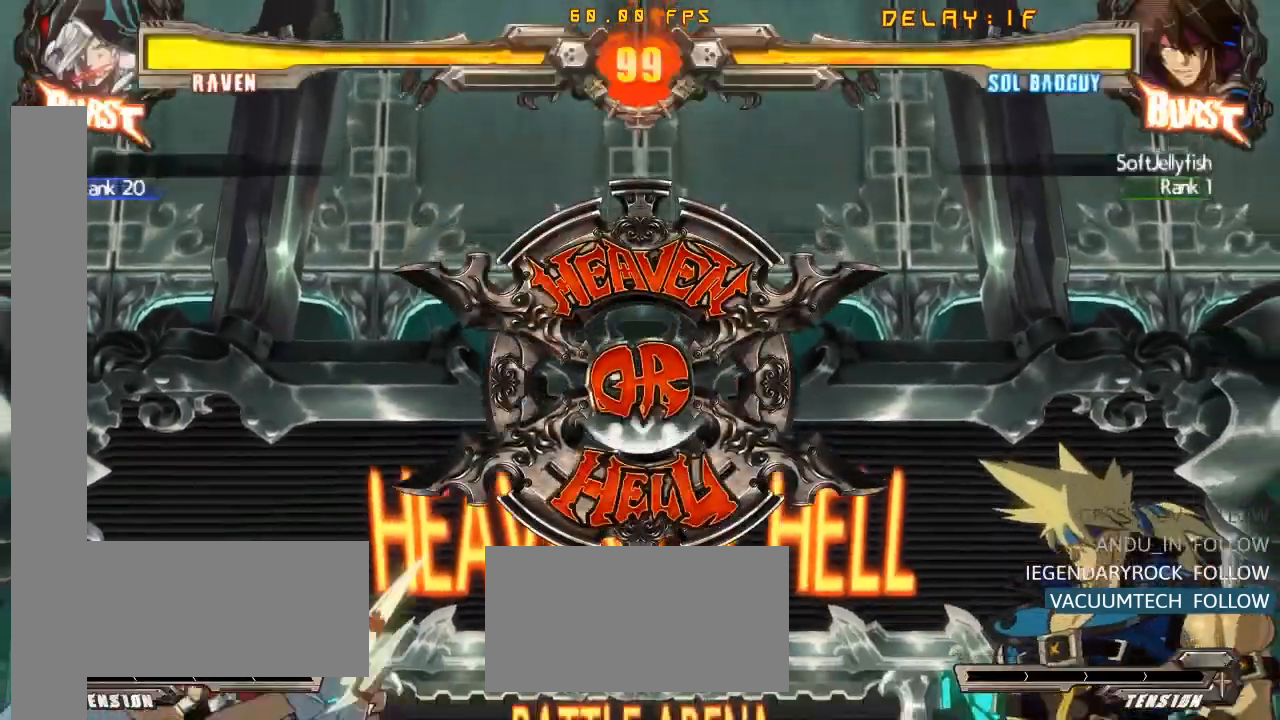
{"buttons": [], "left_stick": "center", "events": []}
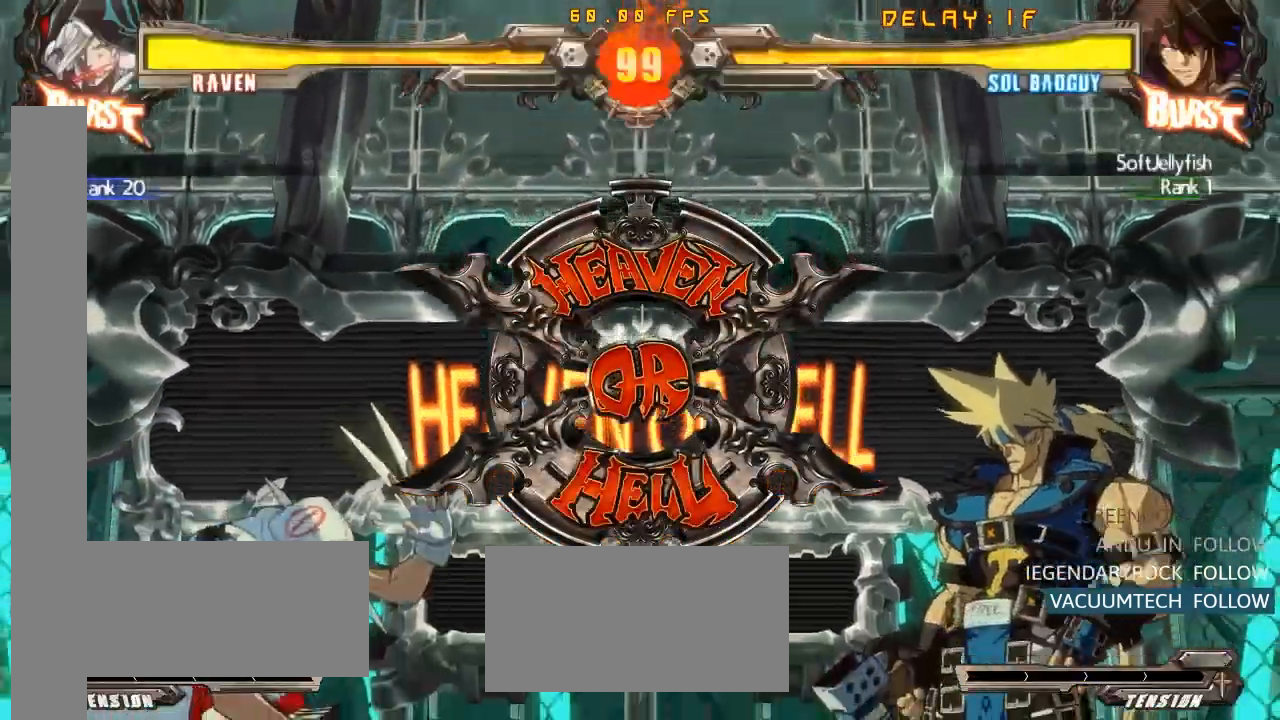
{"buttons": [], "left_stick": "center", "events": []}
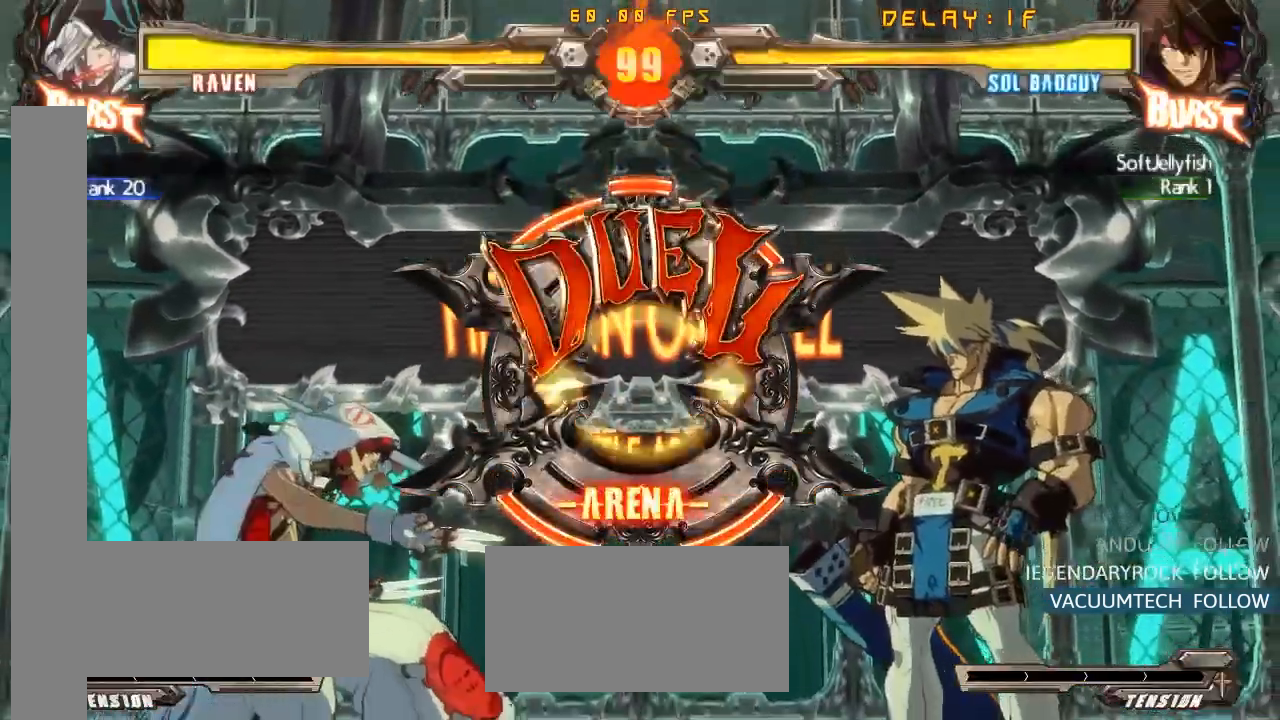
{"buttons": [], "left_stick": "center", "events": []}
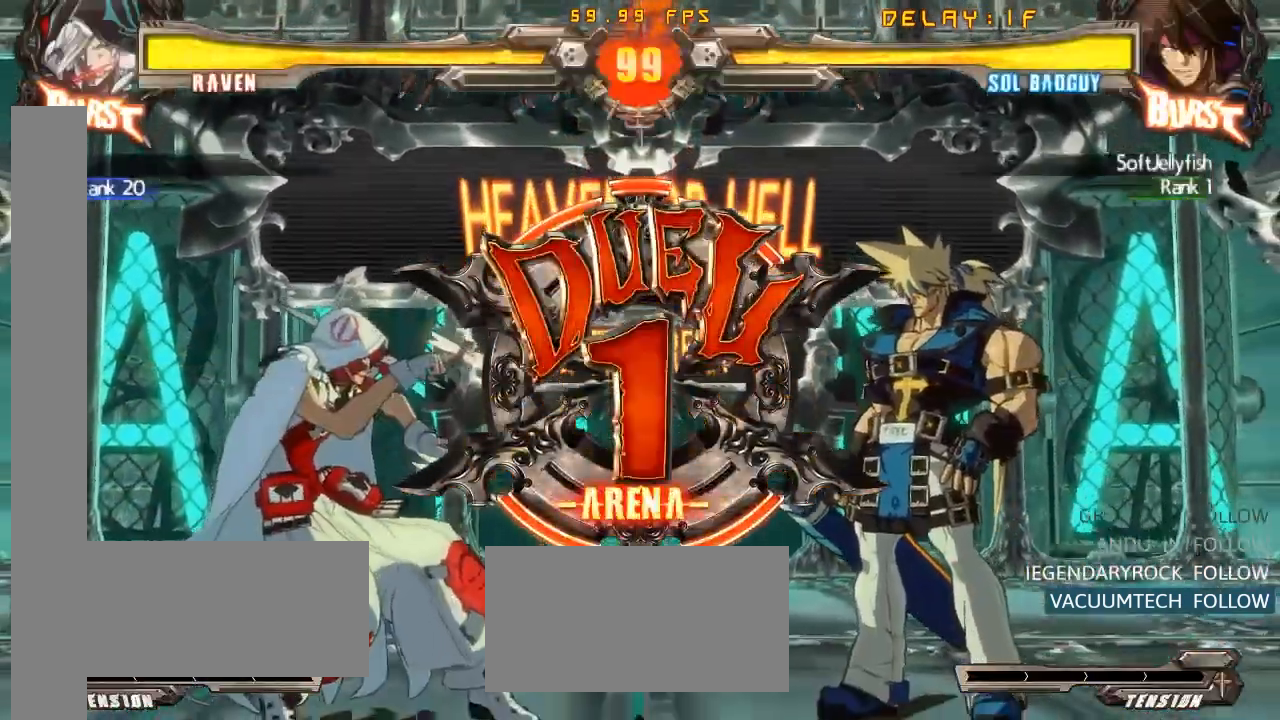
{"buttons": [], "left_stick": "center", "events": []}
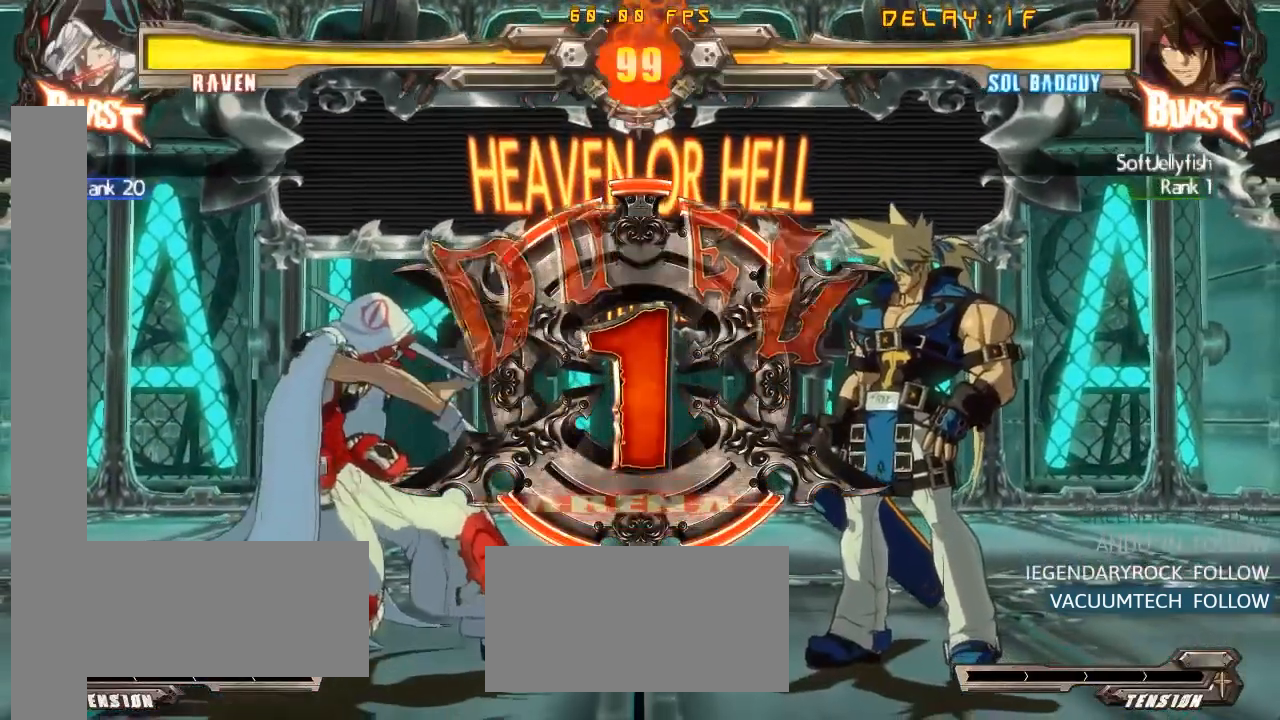
{"buttons": [], "left_stick": "center", "events": []}
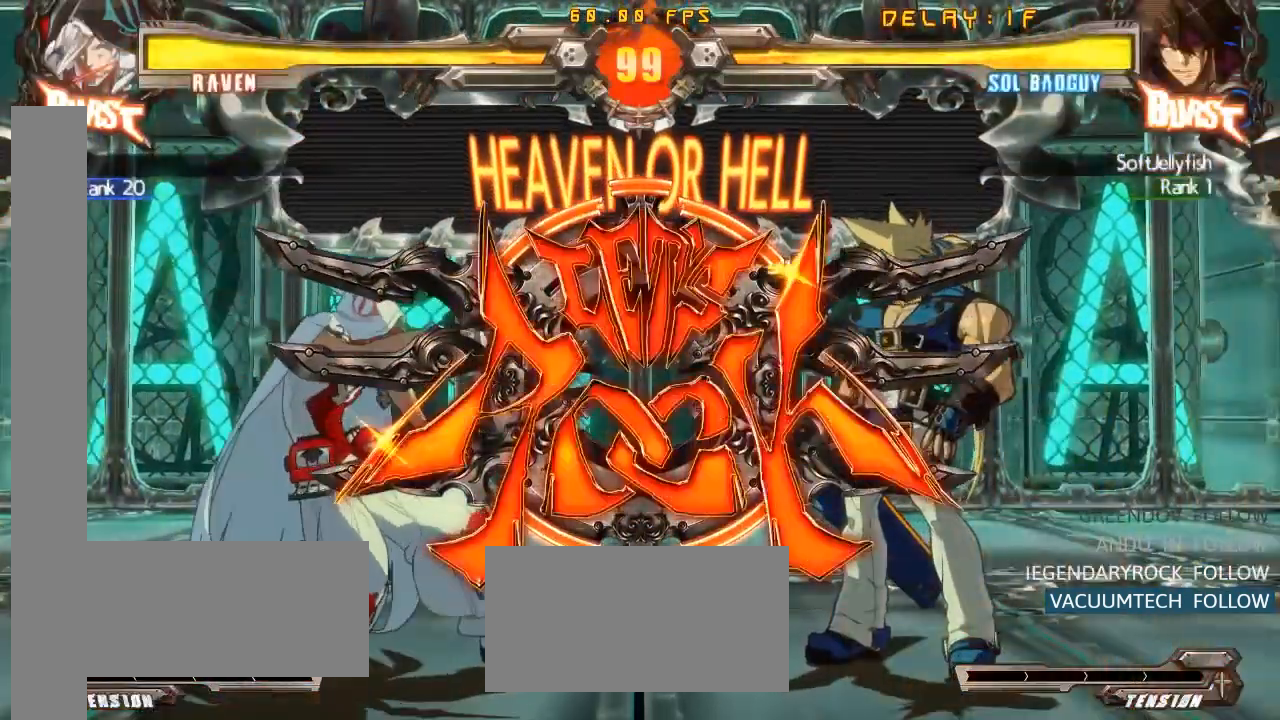
{"buttons": [], "left_stick": "center", "events": []}
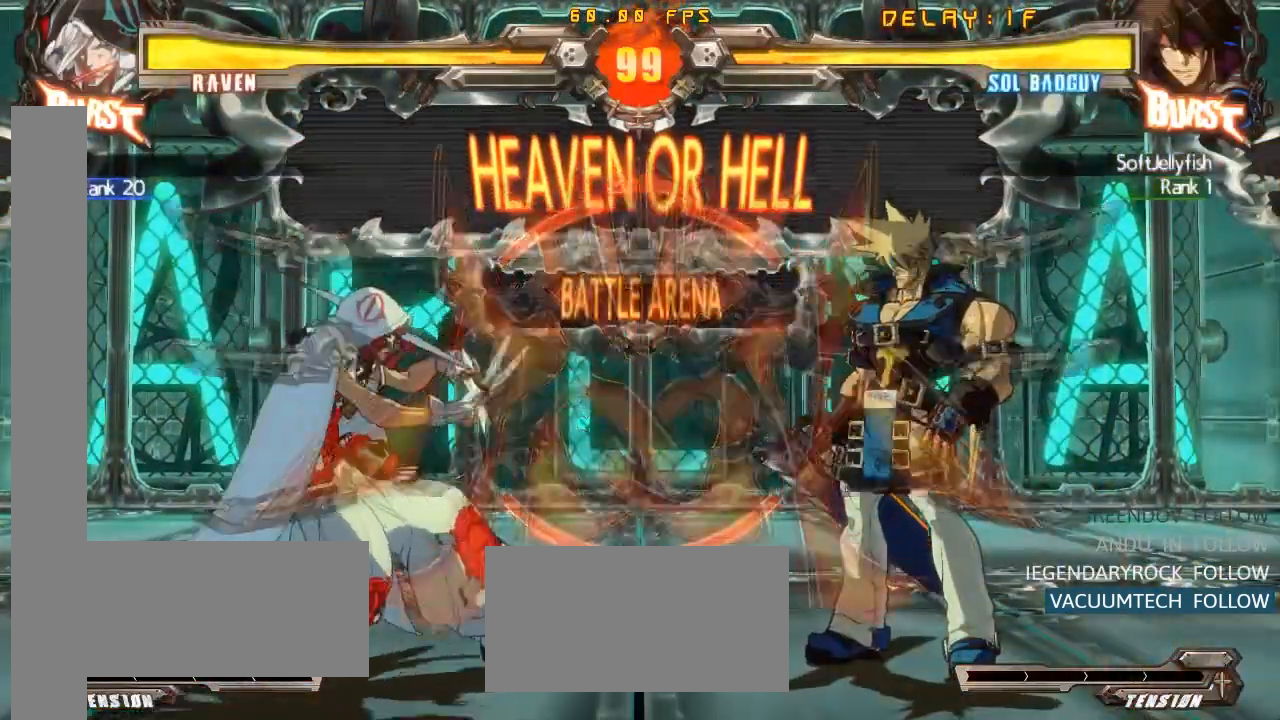
{"buttons": [], "left_stick": "center", "events": [[100, "CROSS", "down"], [183, "CROSS", "up"], [267, "CROSS", "down"], [400, "CROSS", "up"]]}
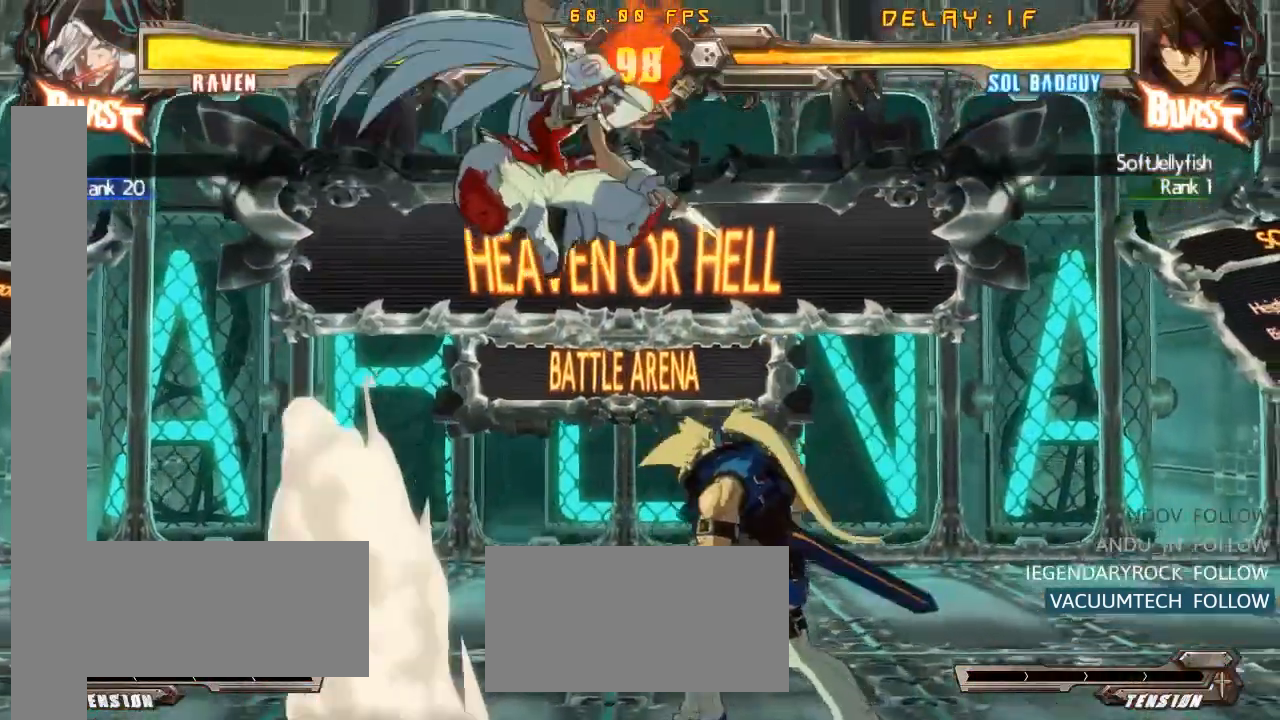
{"buttons": [], "left_stick": "center", "events": []}
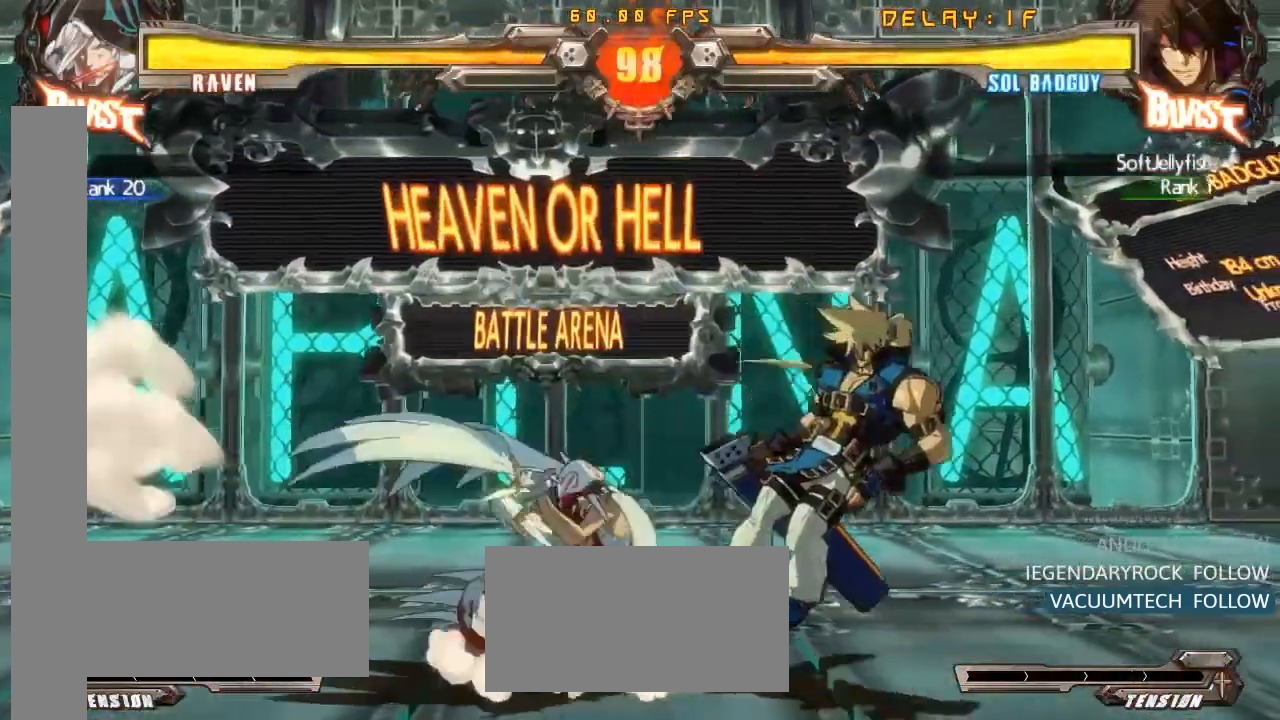
{"buttons": [], "left_stick": "center", "events": [[33, "R2", "down"], [117, "R2", "up"]]}
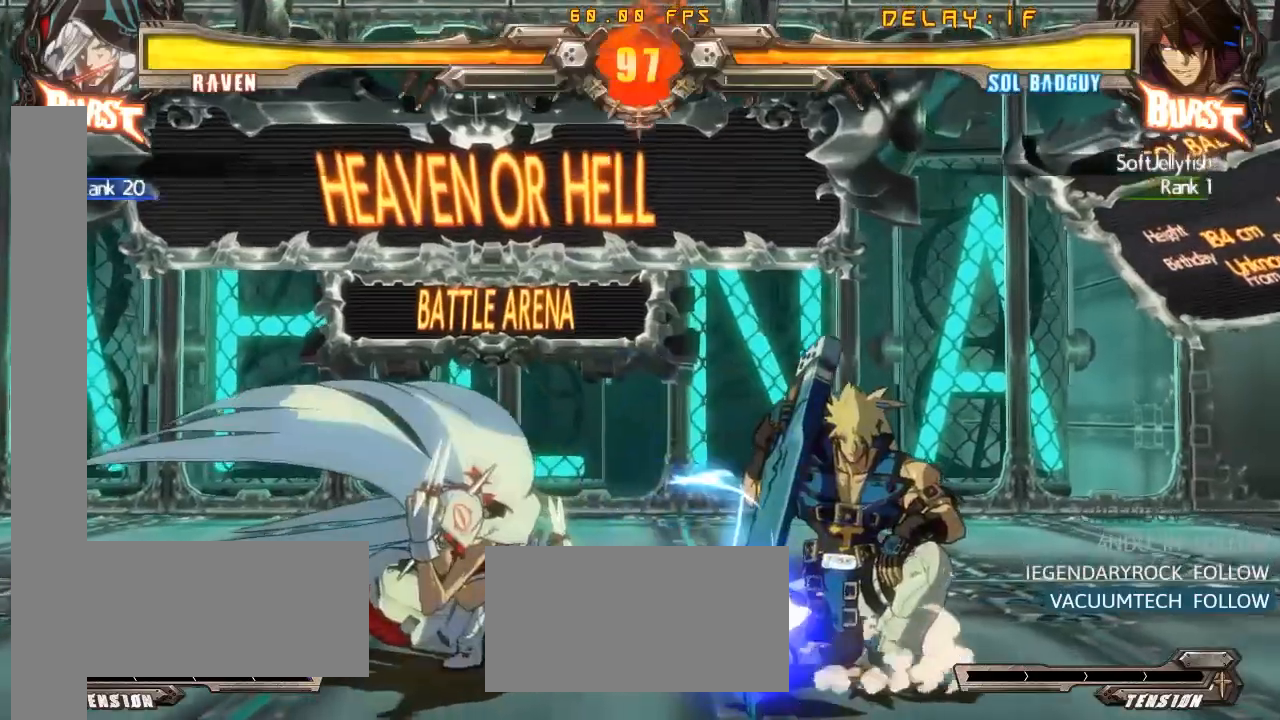
{"buttons": [], "left_stick": "center", "events": []}
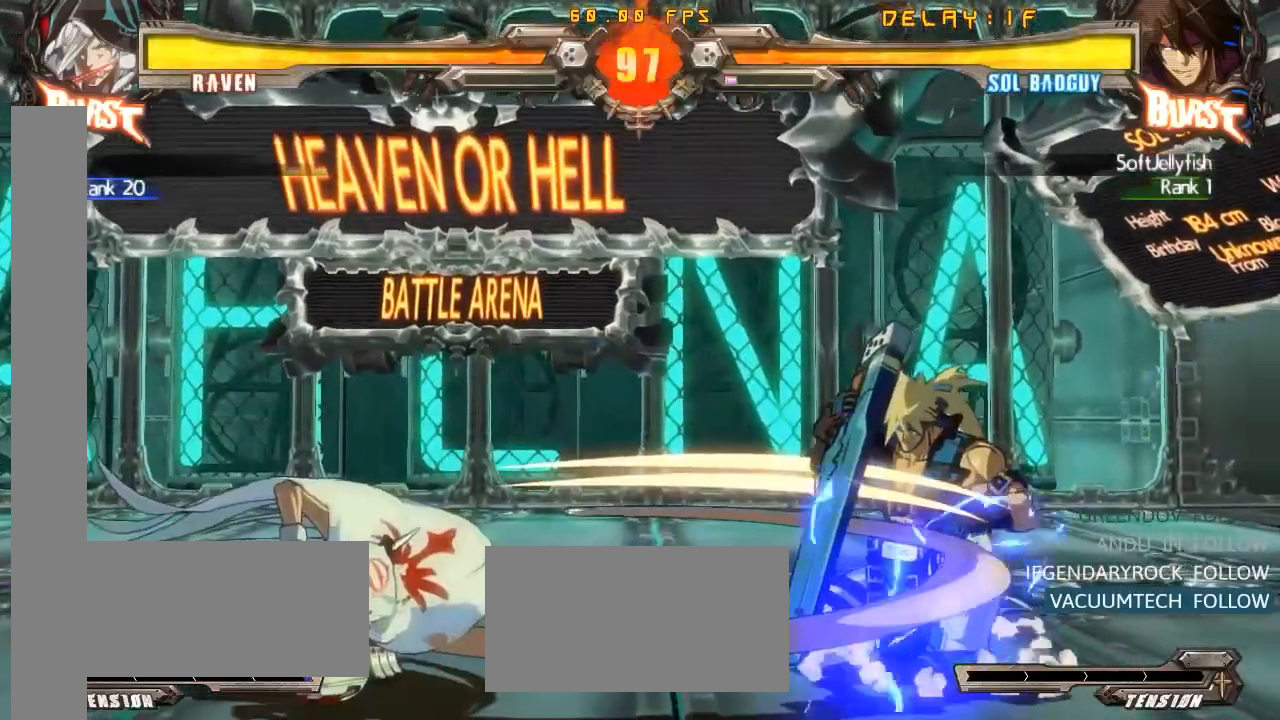
{"buttons": [], "left_stick": "center", "events": []}
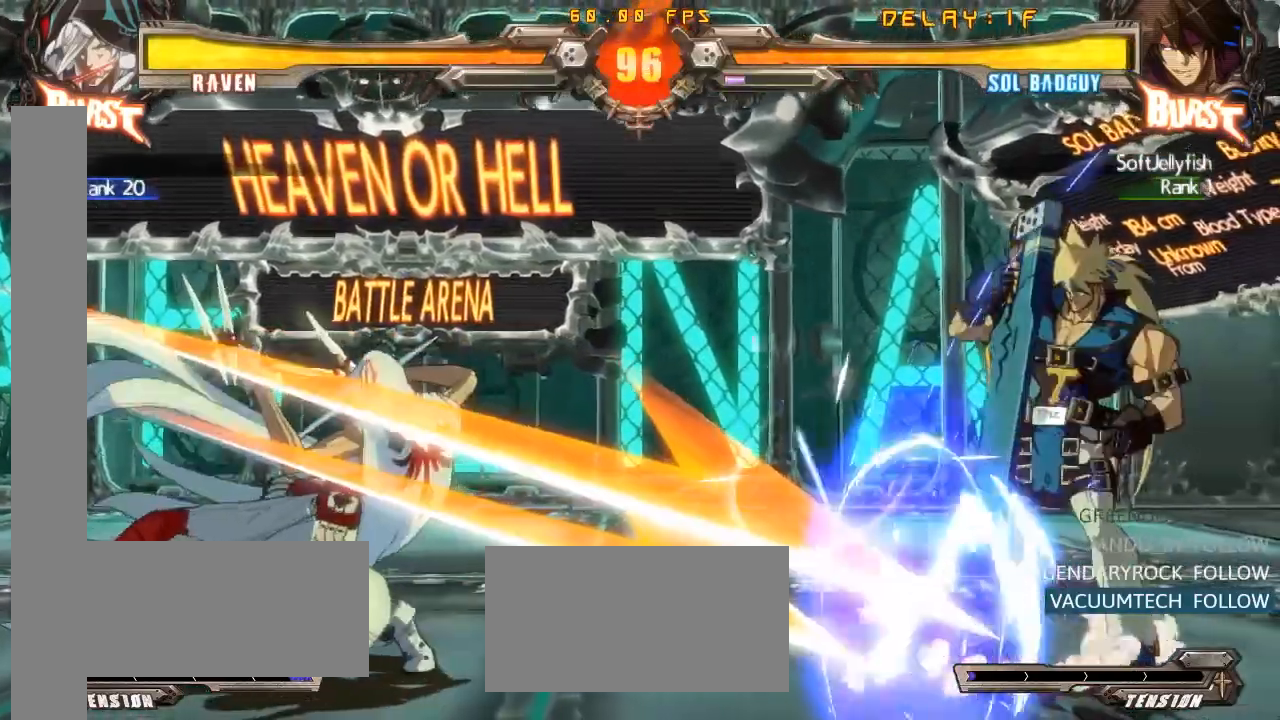
{"buttons": [], "left_stick": "center", "events": []}
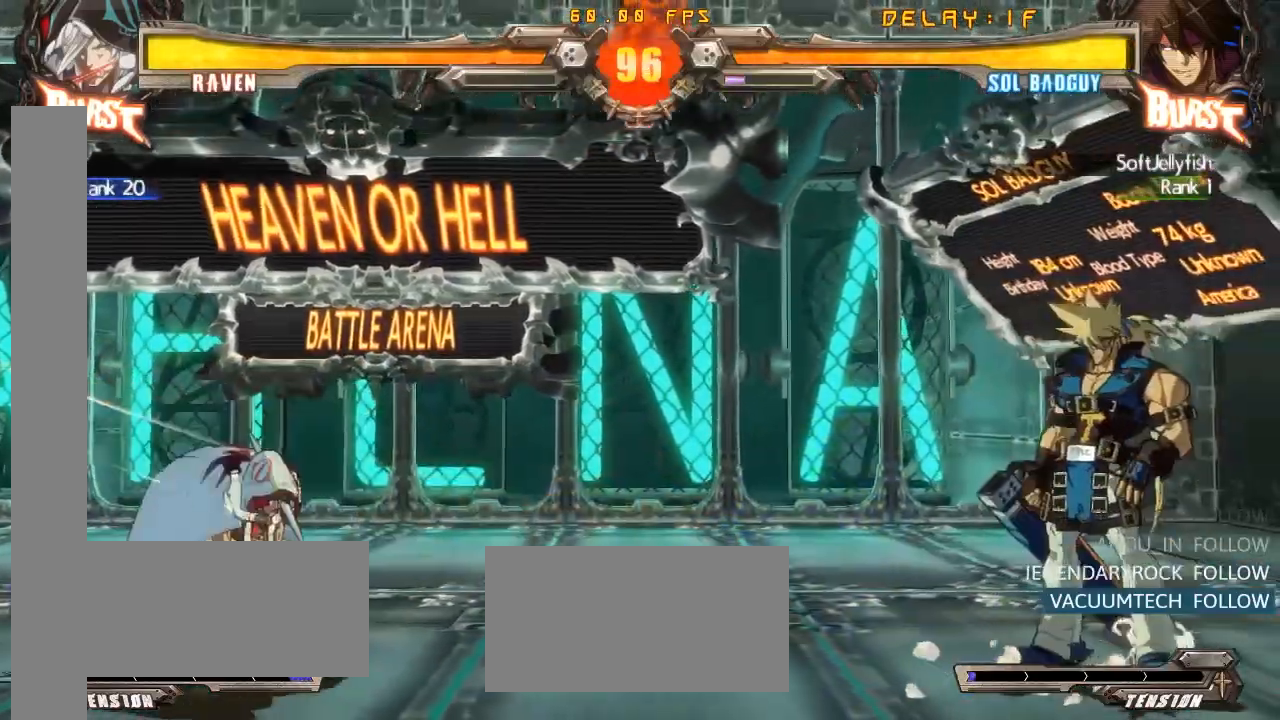
{"buttons": [], "left_stick": "center", "events": [[367, "TRIANGLE", "down"], [483, "TRIANGLE", "up"]]}
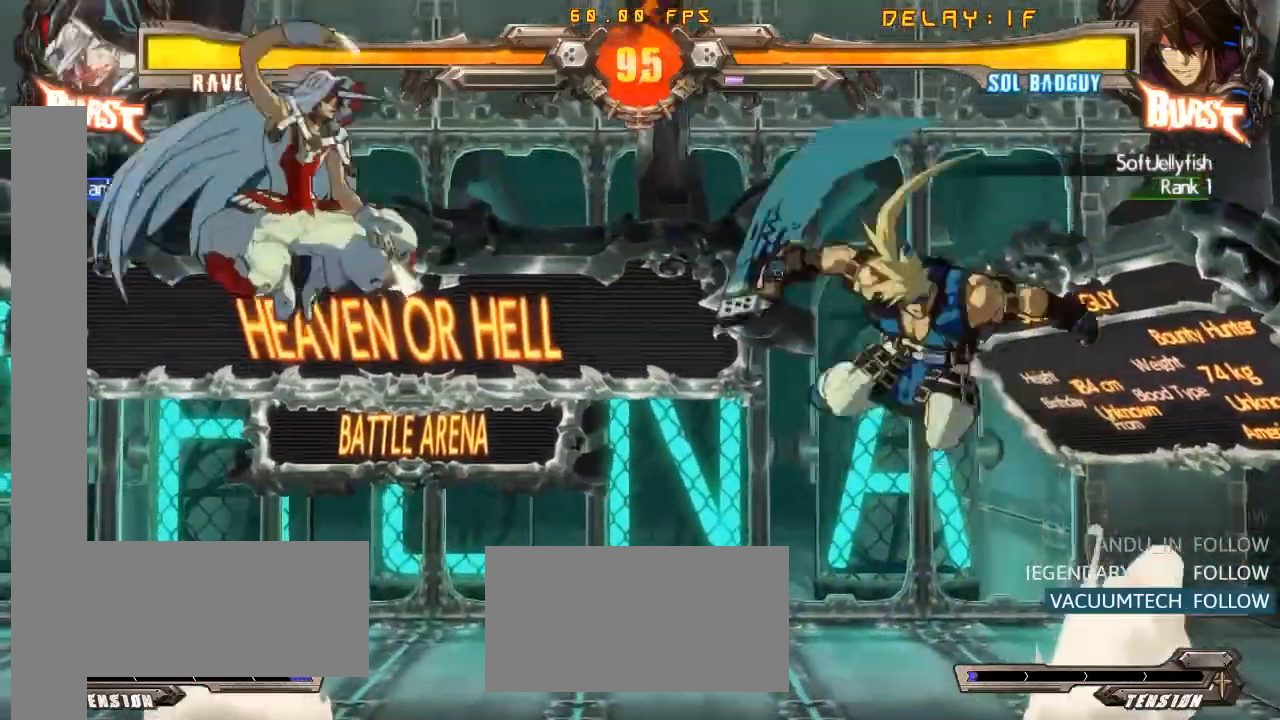
{"buttons": [], "left_stick": "center", "events": []}
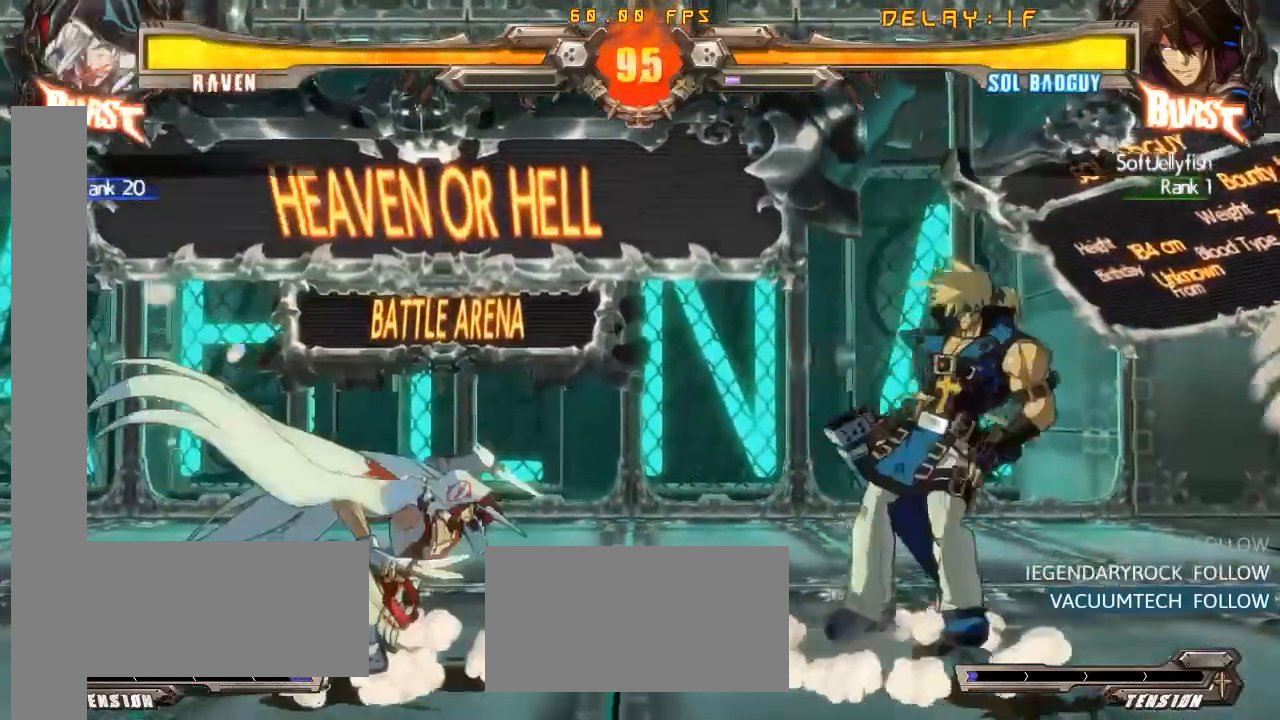
{"buttons": [], "left_stick": "center", "events": []}
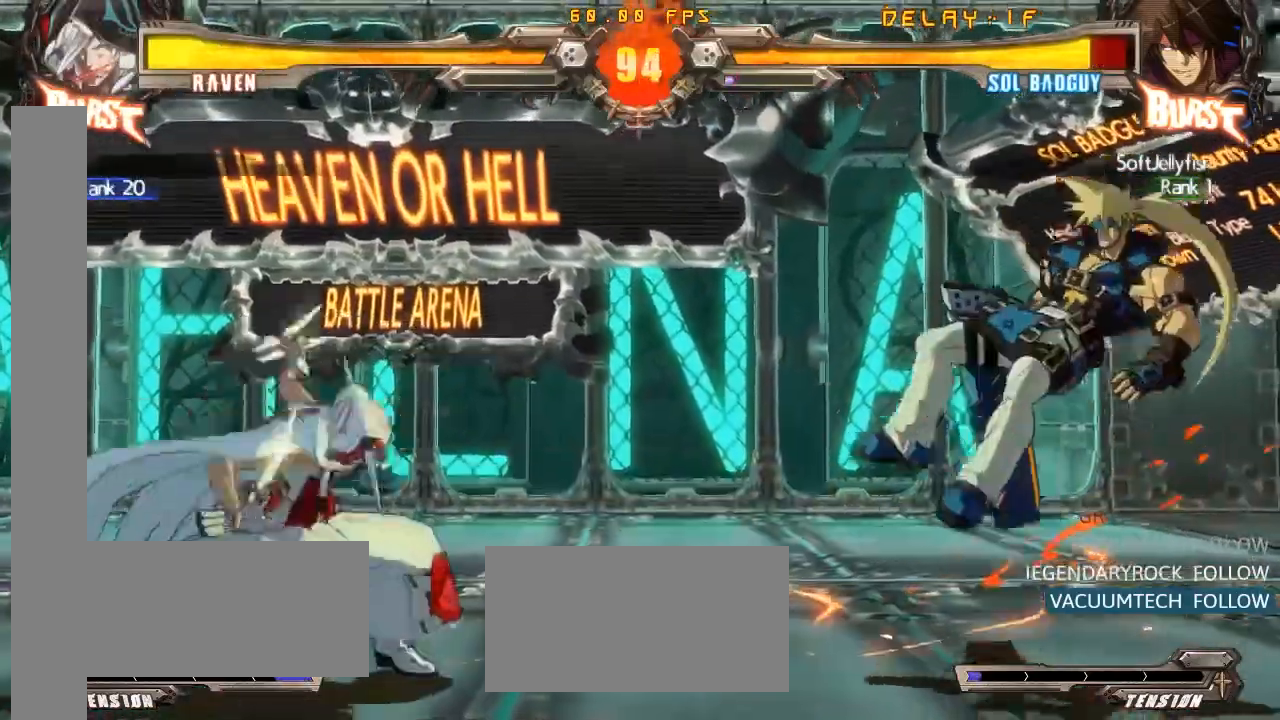
{"buttons": [], "left_stick": "center", "events": [[217, "R1", "down"], [250, "SQUARE", "down"], [250, "TRIANGLE", "down"], [300, "R1", "up"], [300, "TRIANGLE", "up"], [317, "SQUARE", "up"]]}
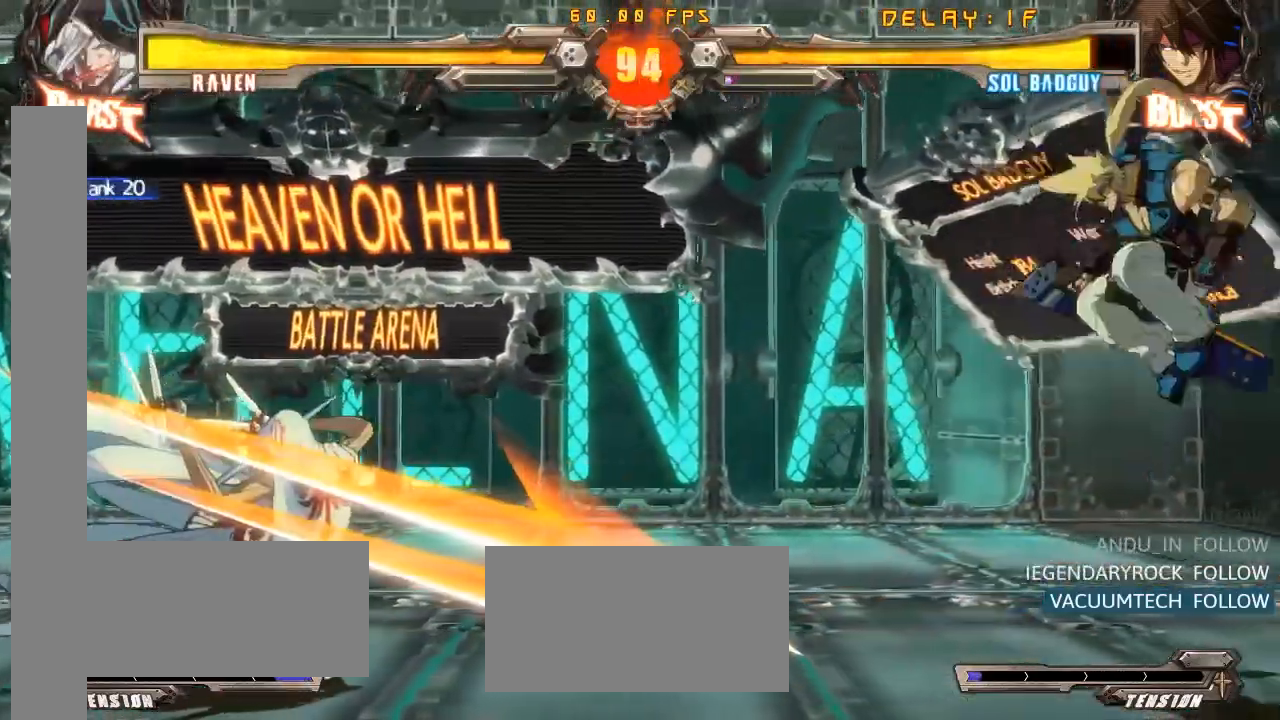
{"buttons": [], "left_stick": "center", "events": [[217, "CROSS", "down"], [283, "CROSS", "up"]]}
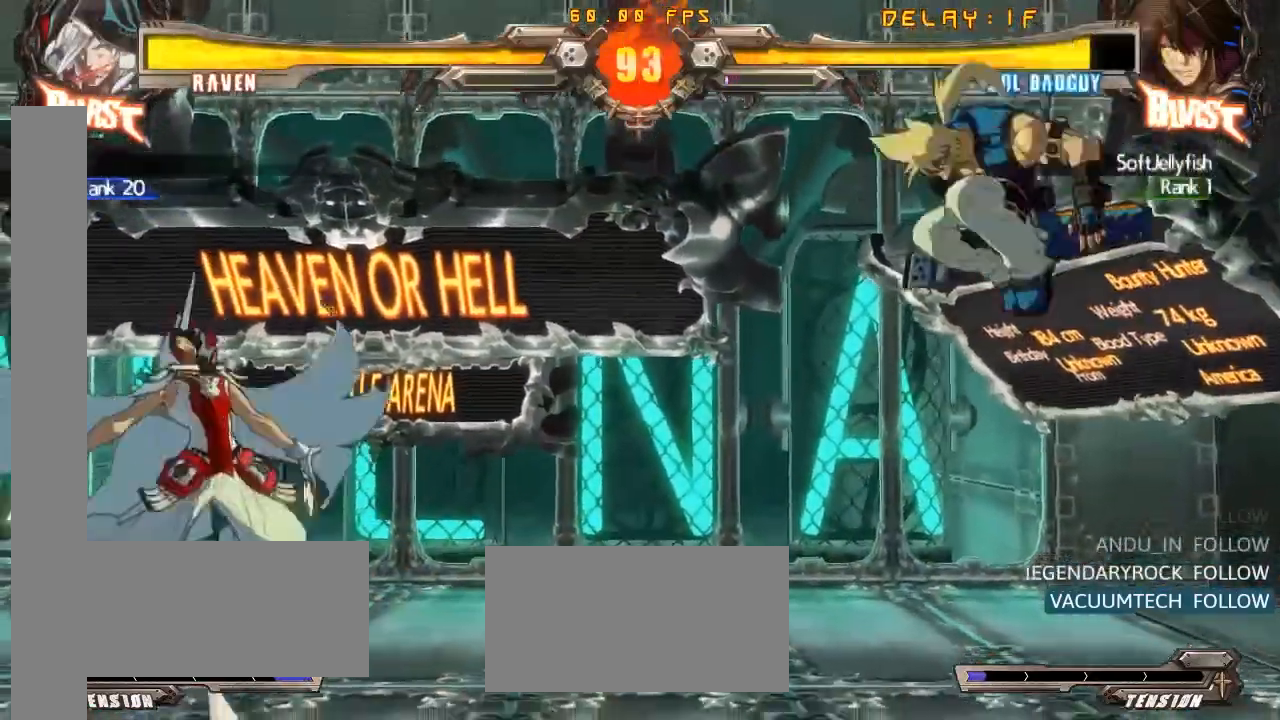
{"buttons": ["CROSS"], "left_stick": "center", "events": [[433, "CROSS", "down"]]}
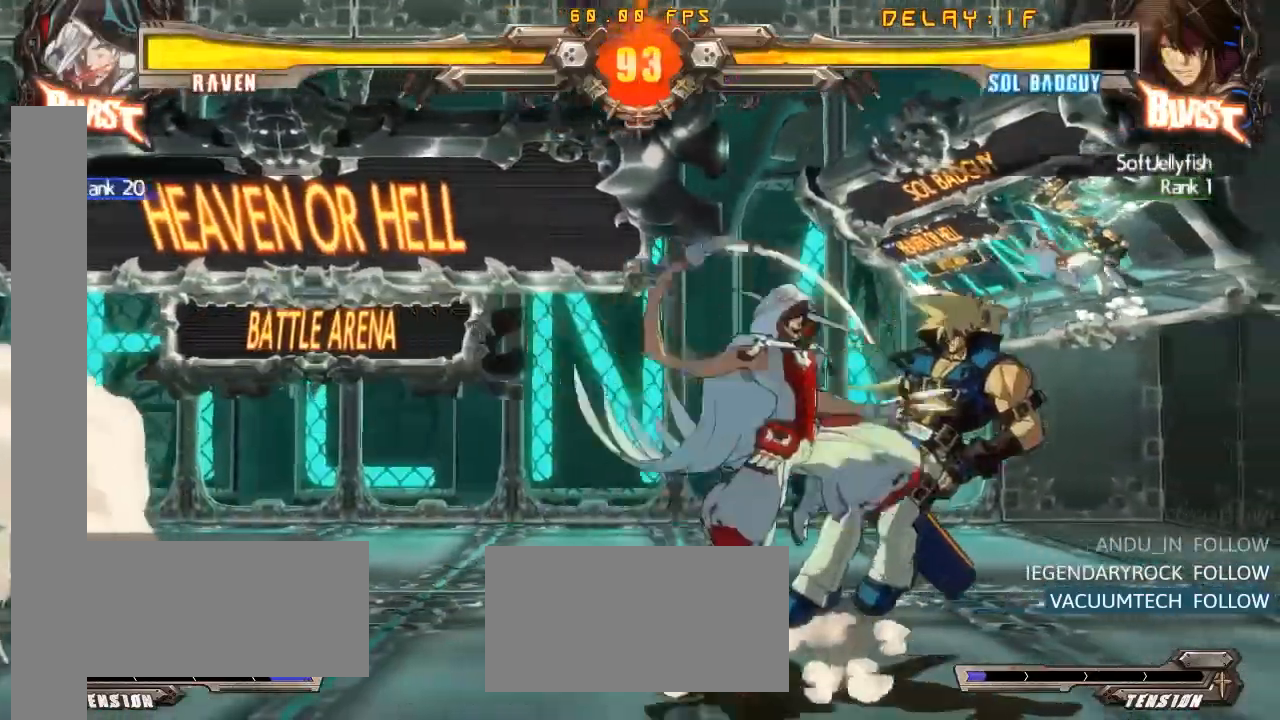
{"buttons": [], "left_stick": "center", "events": [[17, "CROSS", "up"], [333, "CROSS", "down"], [400, "CROSS", "up"]]}
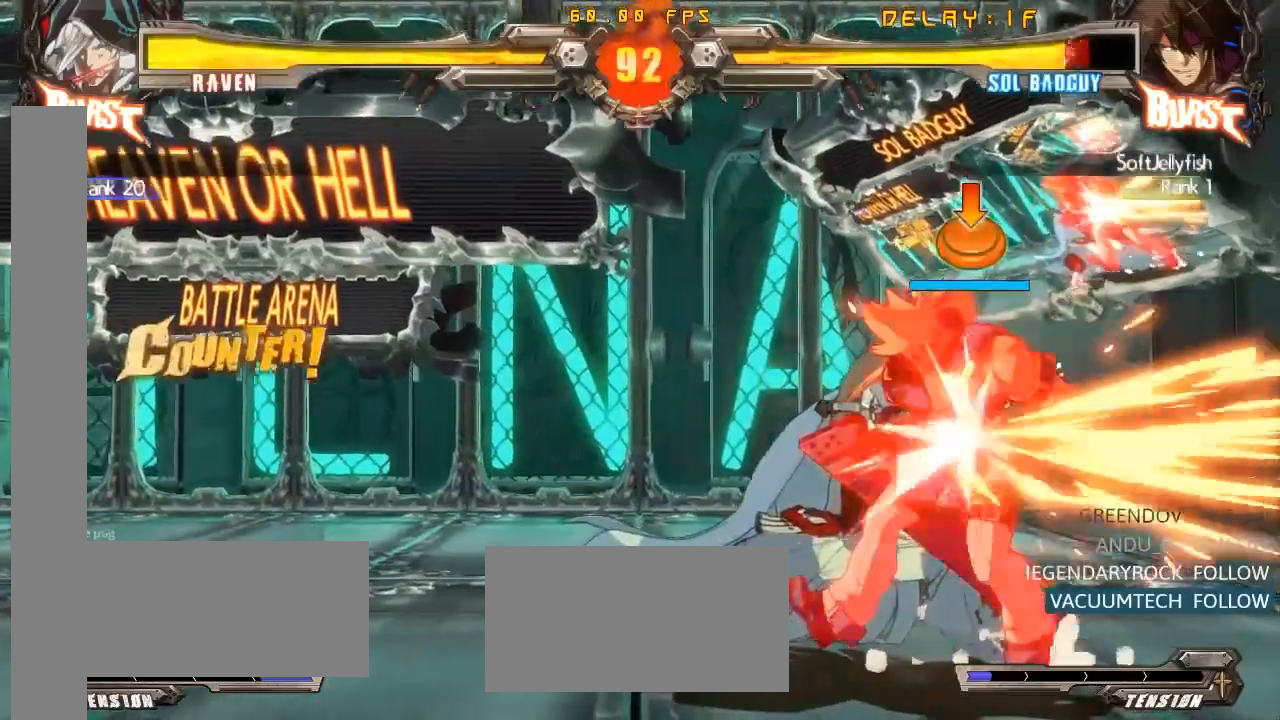
{"buttons": ["R1", "R2"], "left_stick": "center", "events": [[33, "SQUARE", "down"], [100, "SQUARE", "up"], [500, "R1", "down"], [500, "R2", "down"]]}
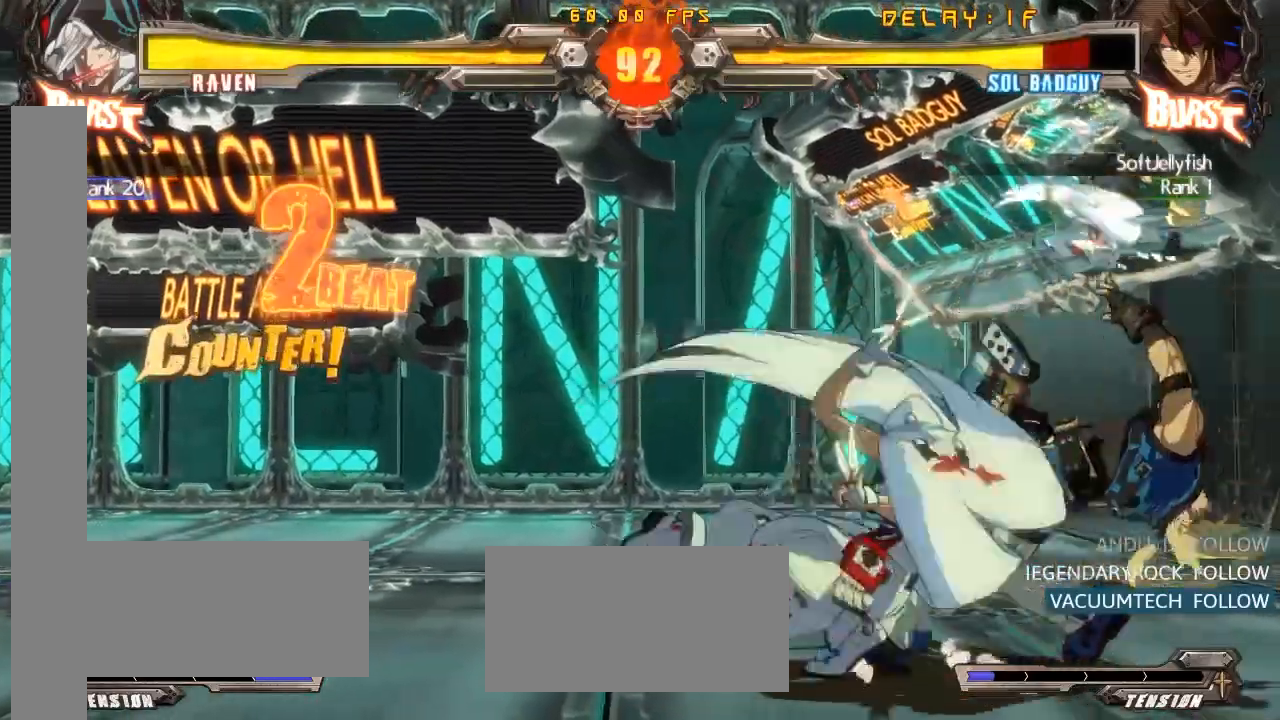
{"buttons": [], "left_stick": "center", "events": [[50, "R1", "up"], [67, "R2", "up"]]}
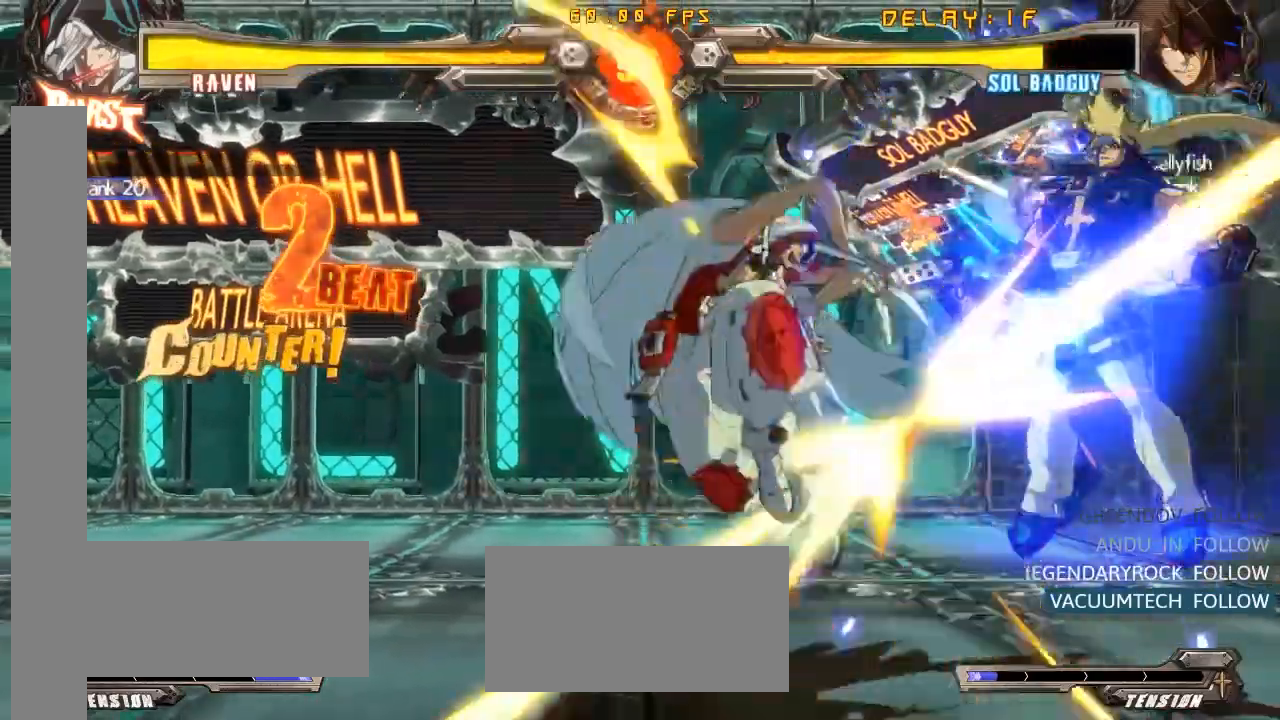
{"buttons": [], "left_stick": "center", "events": []}
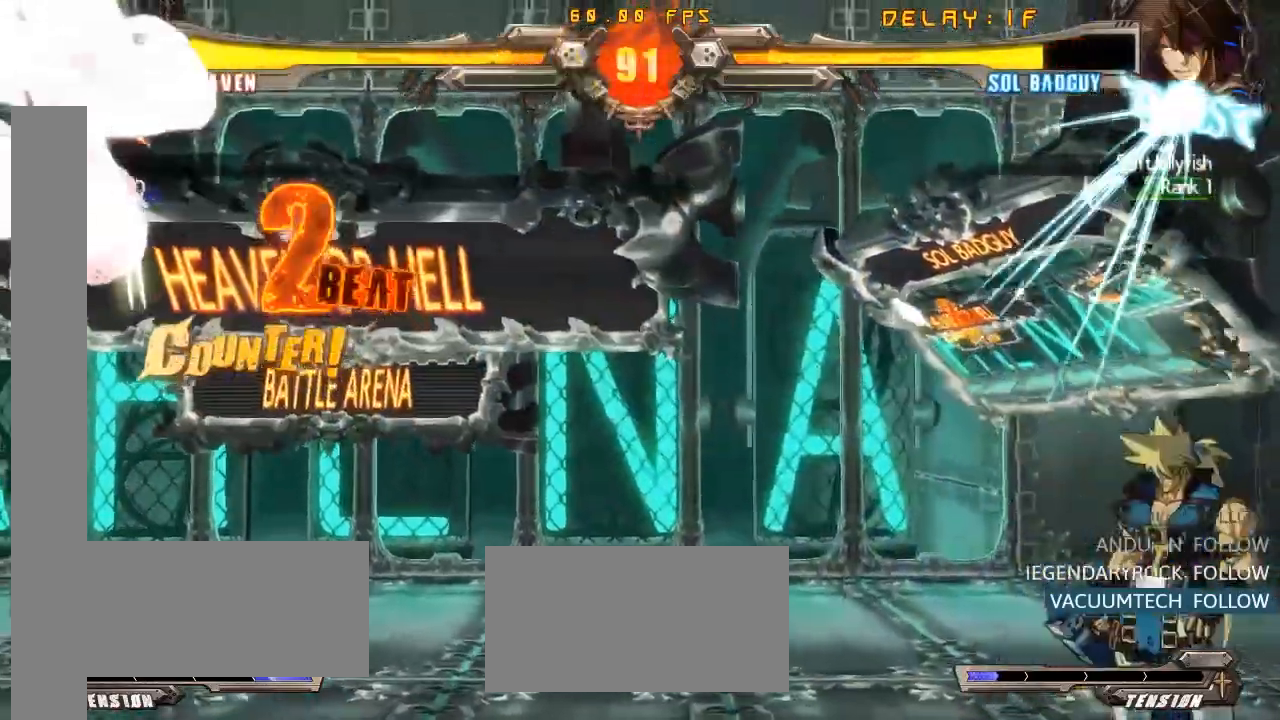
{"buttons": ["CROSS"], "left_stick": "center", "events": [[383, "CROSS", "down"]]}